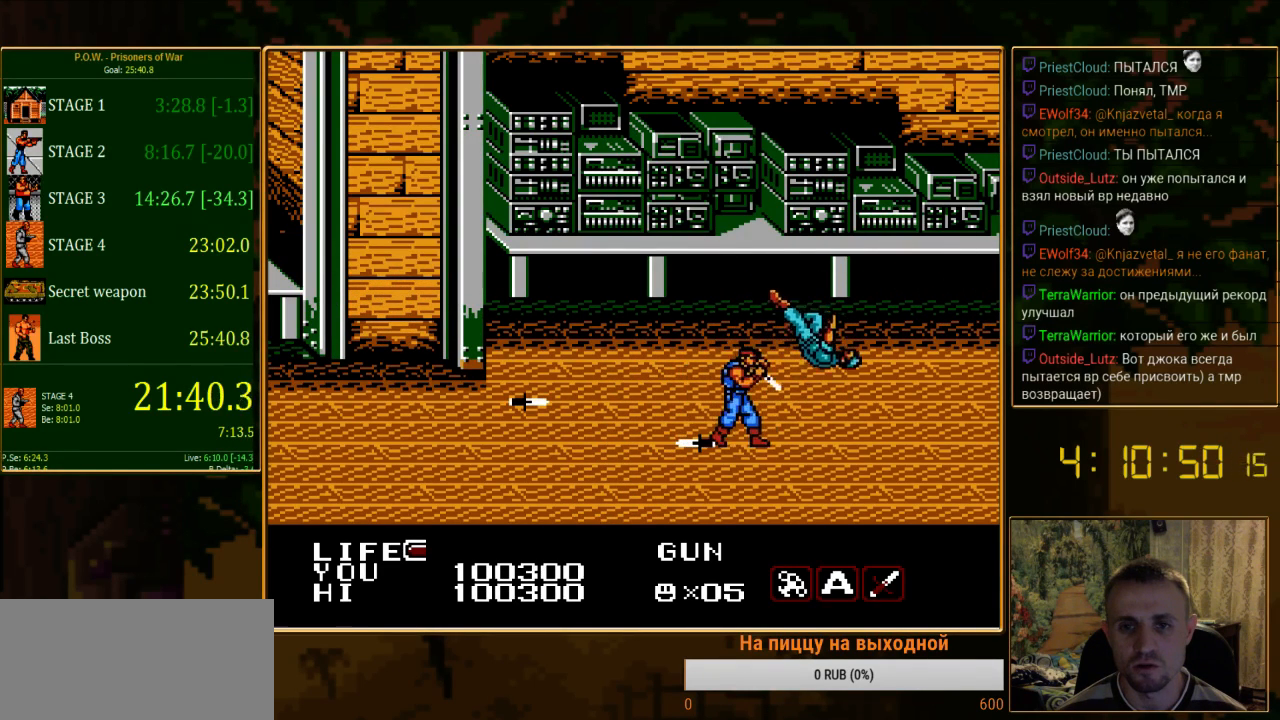
Gameplay with a controller (Nintendo layout); each line is a JSON object with the inputs held at the frame after it. "events" lists button and stick changes between this image and that frame as [ms after this image, input, new state], when the widget could be followed in between. Not read: L3 R3.
{"buttons": [], "events": [[200, "DPAD_RIGHT", "up"]]}
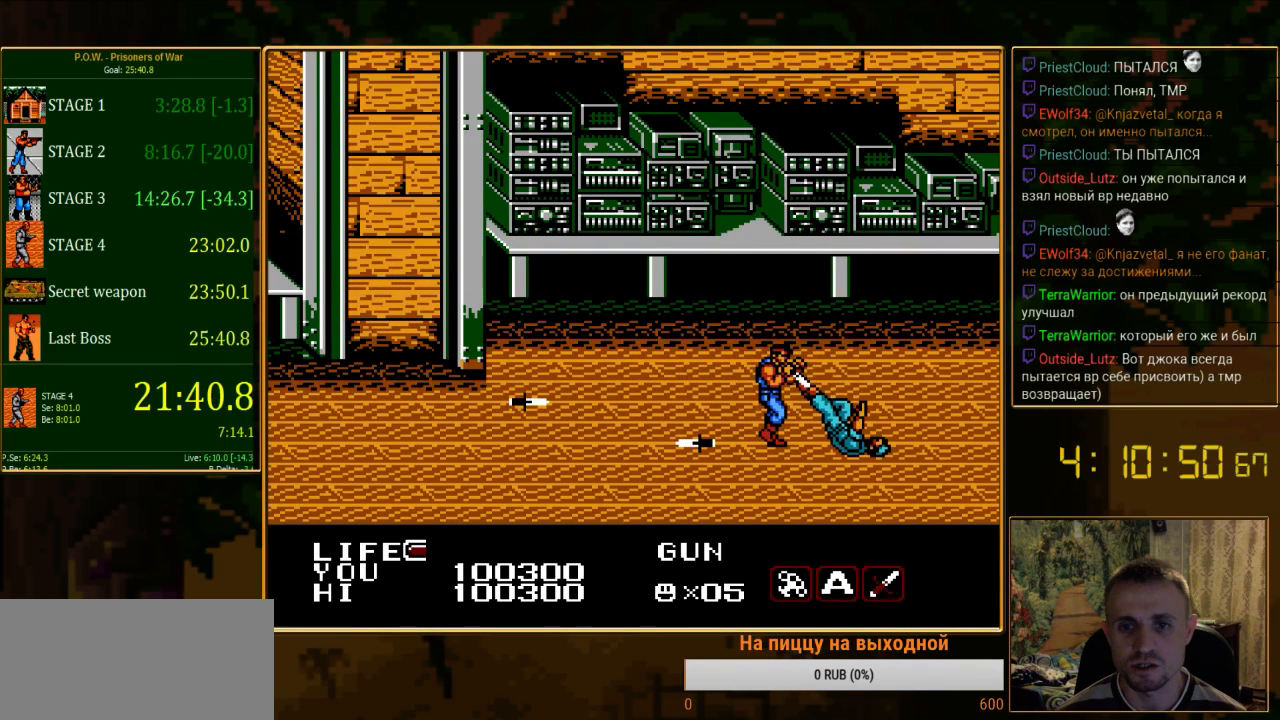
{"buttons": ["A"], "events": [[133, "A", "down"]]}
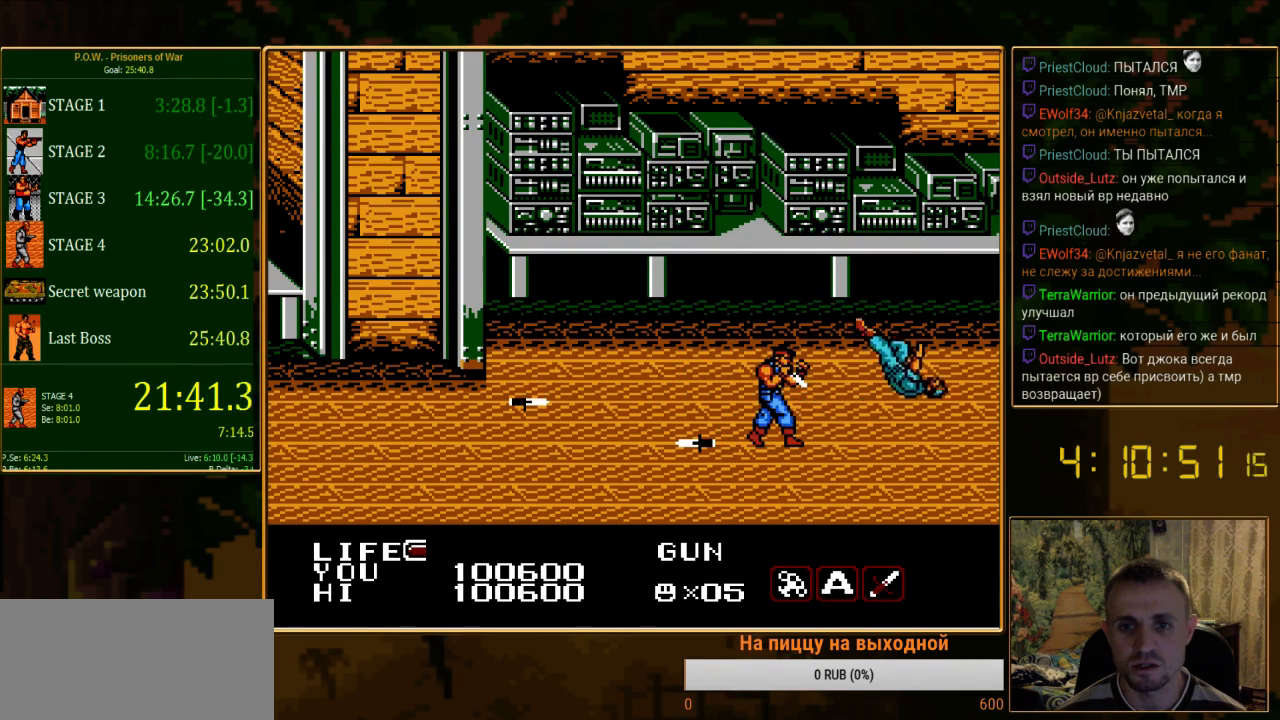
{"buttons": ["DPAD_RIGHT"], "events": [[67, "A", "up"], [200, "DPAD_RIGHT", "down"]]}
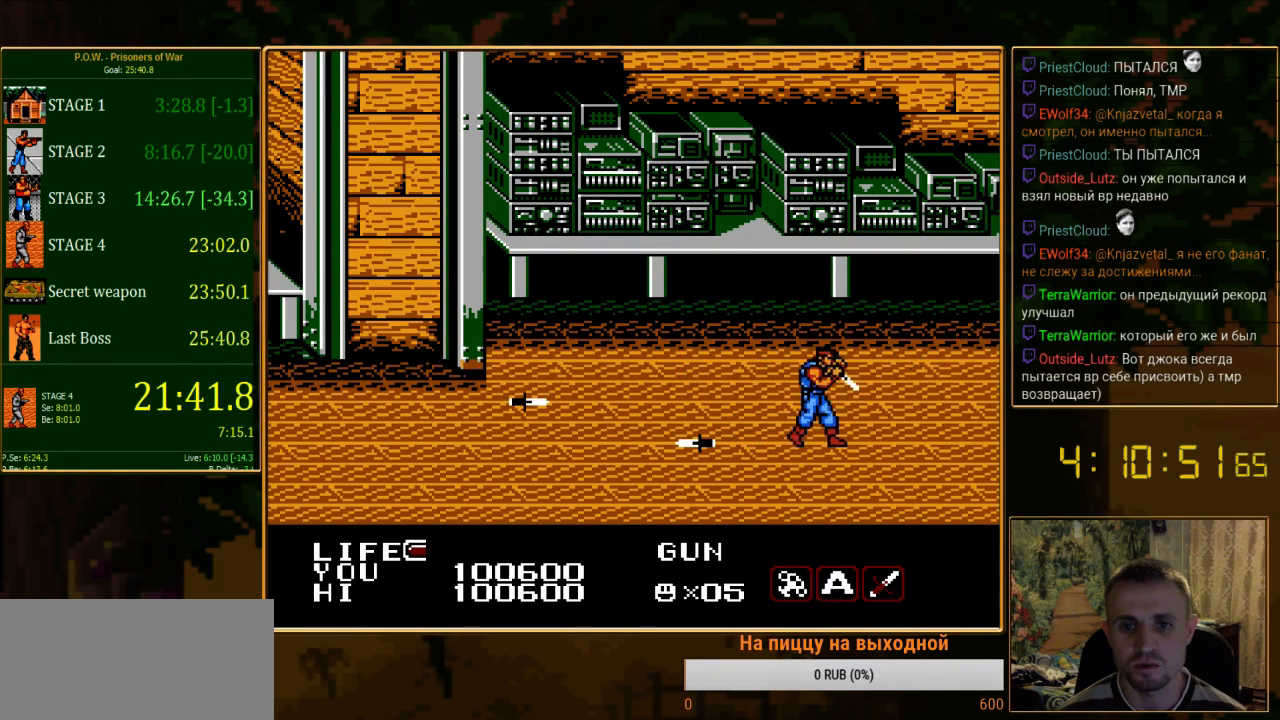
{"buttons": ["DPAD_RIGHT"], "events": []}
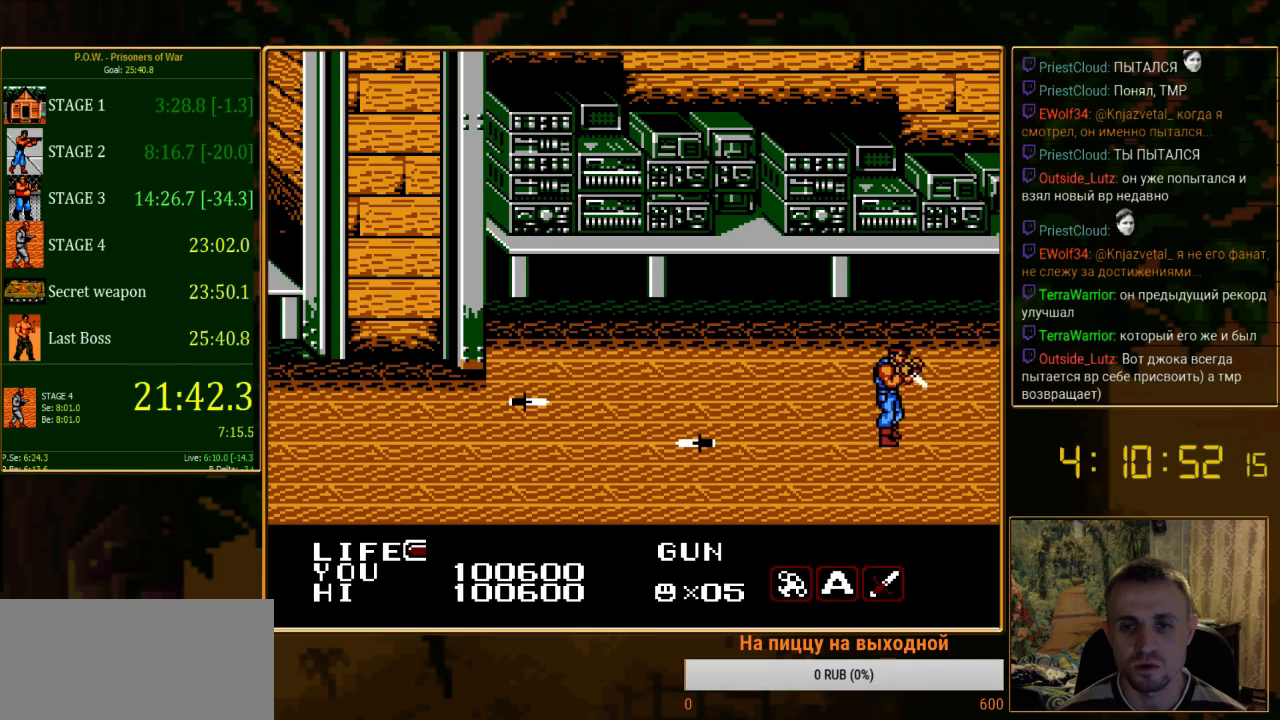
{"buttons": [], "events": [[111, "DPAD_RIGHT", "up"]]}
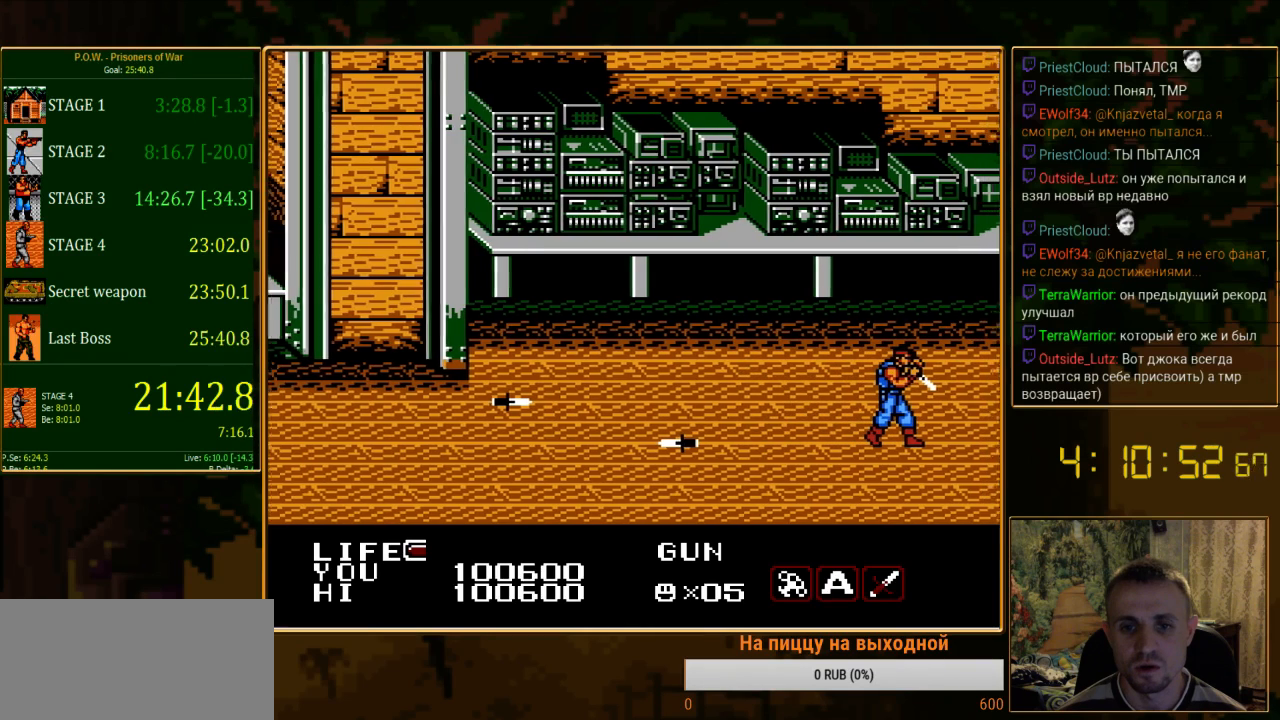
{"buttons": [], "events": []}
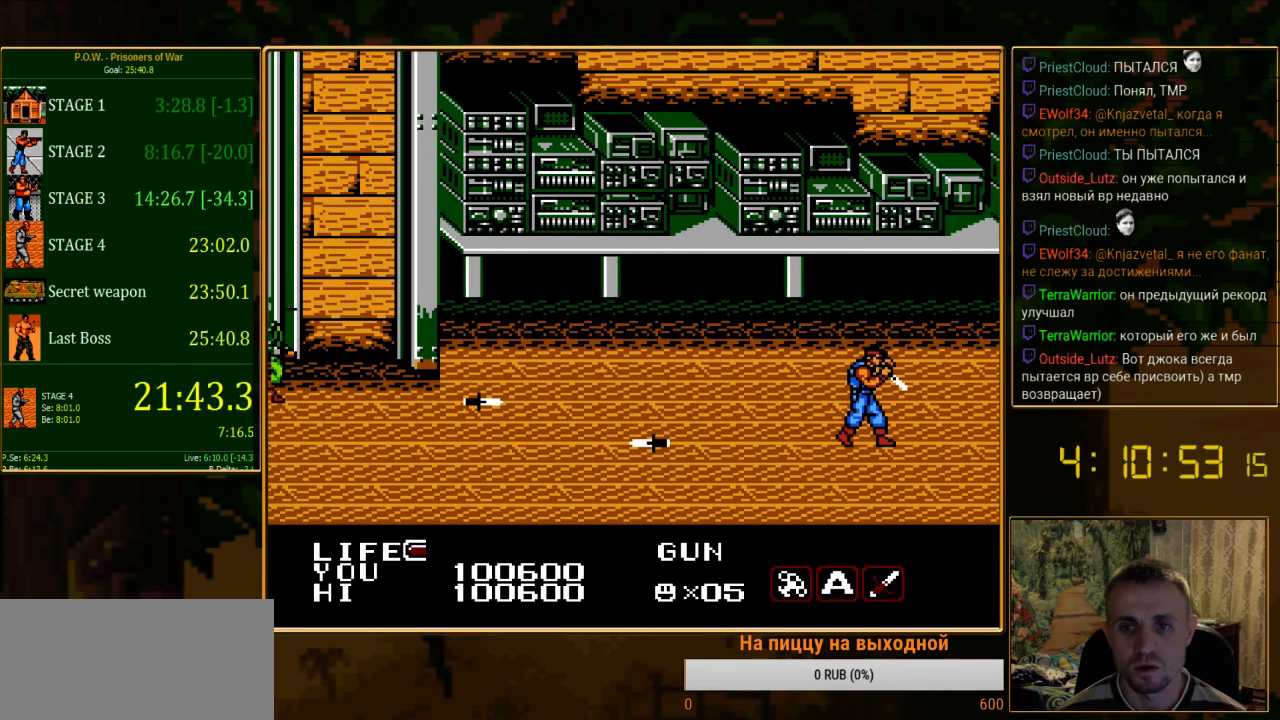
{"buttons": [], "events": []}
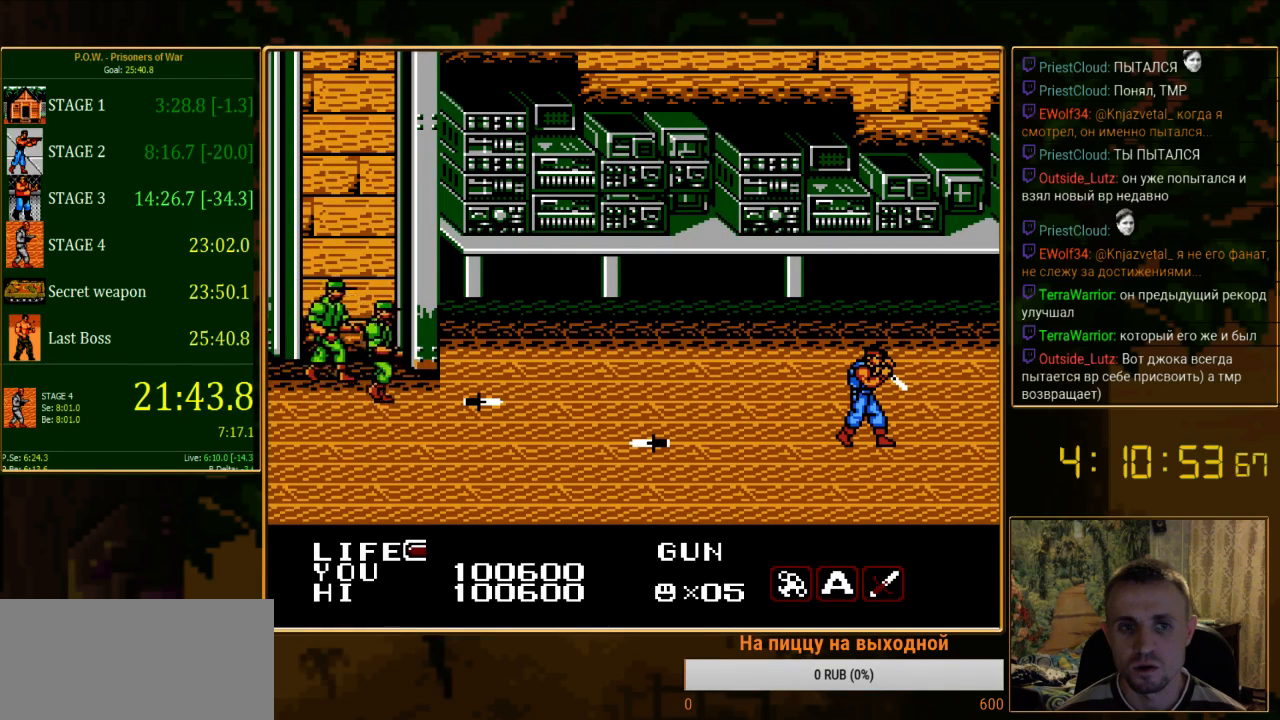
{"buttons": [], "events": []}
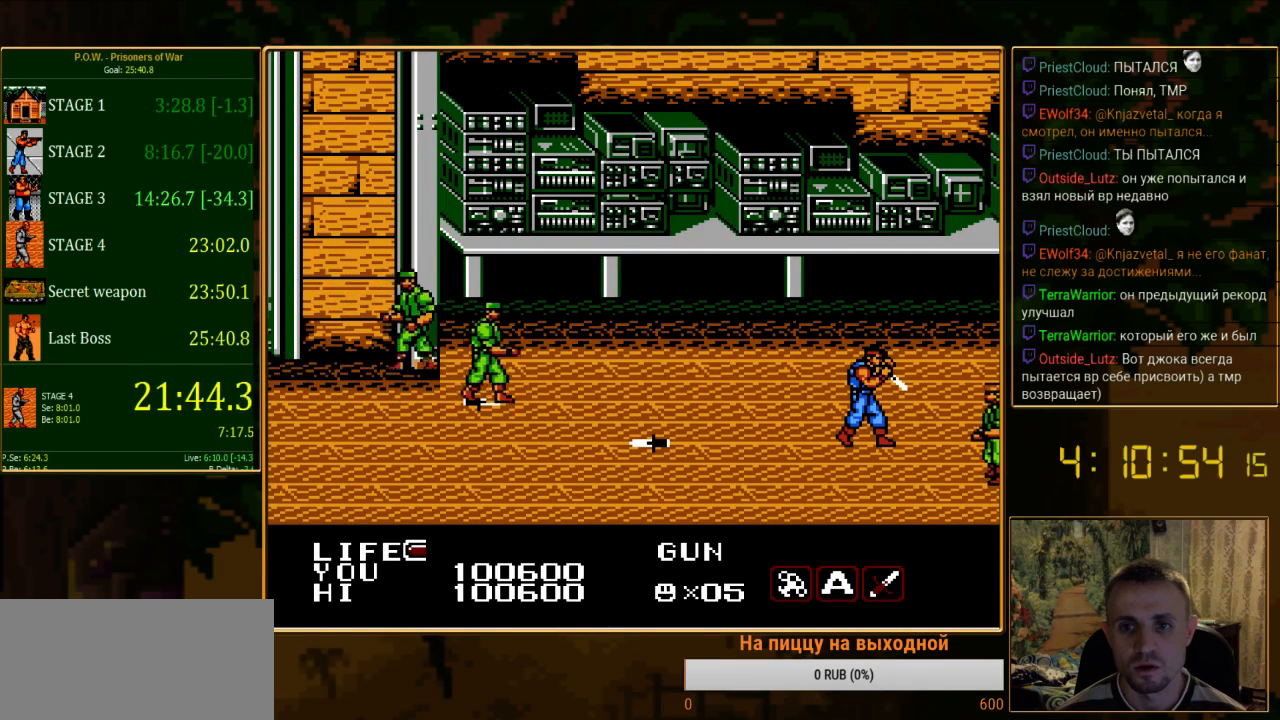
{"buttons": ["DPAD_DOWN"], "events": [[467, "DPAD_DOWN", "down"]]}
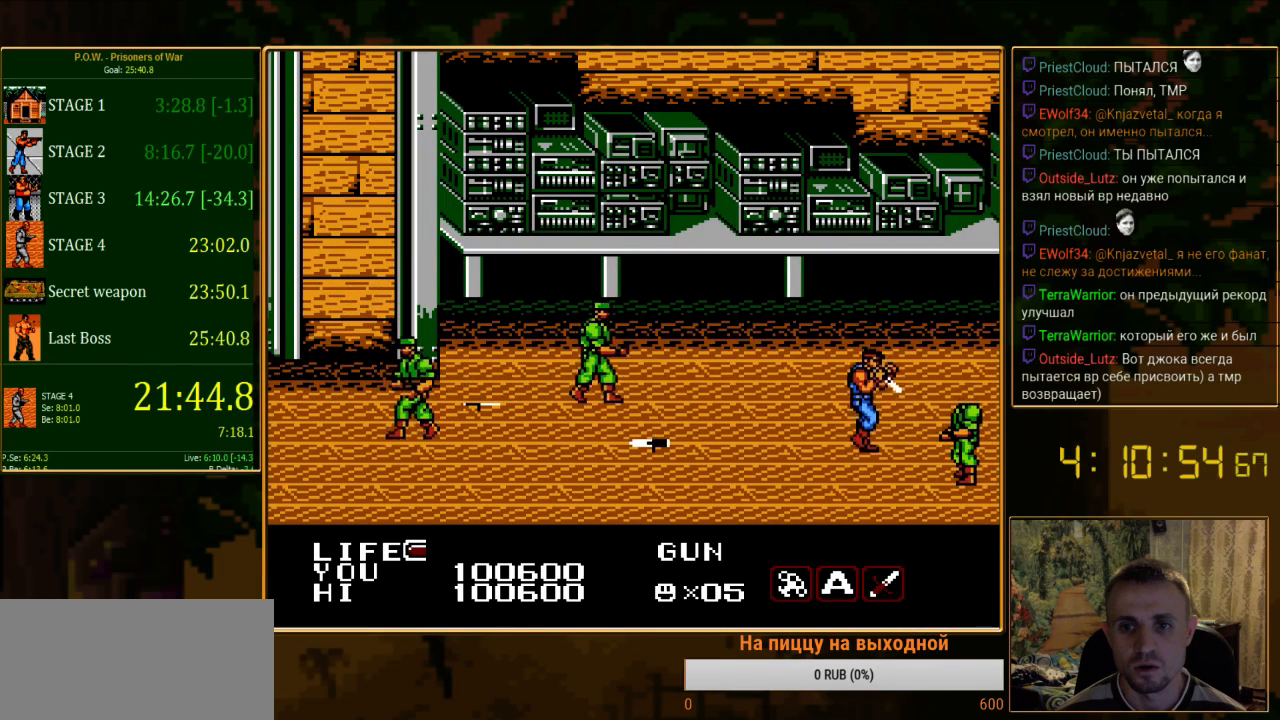
{"buttons": ["A", "DPAD_DOWN"], "events": [[156, "A", "down"]]}
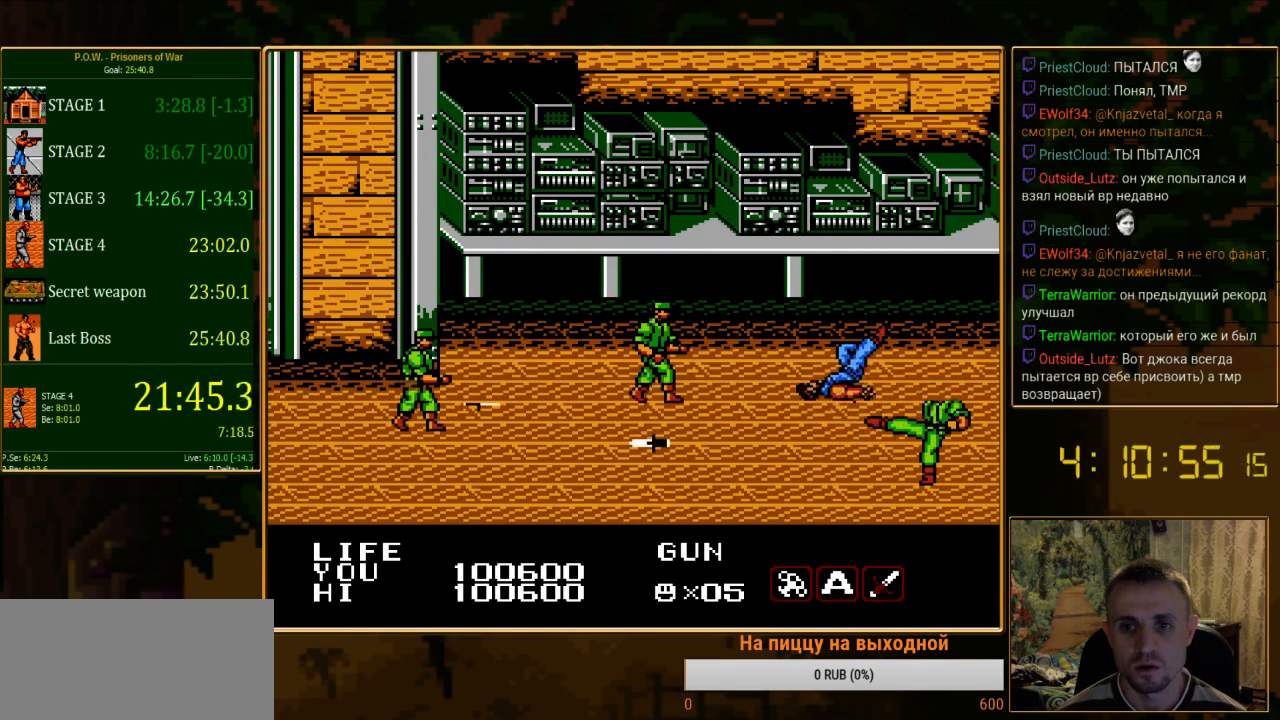
{"buttons": [], "events": [[89, "A", "up"], [89, "DPAD_DOWN", "up"]]}
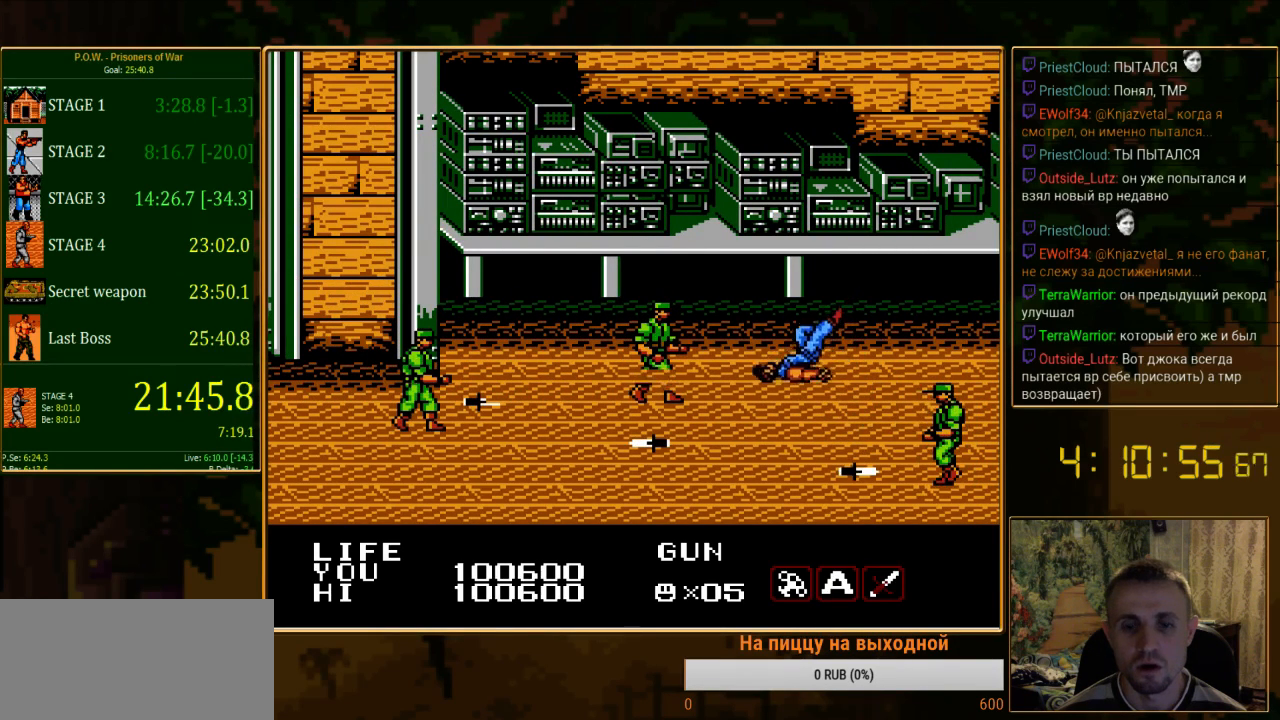
{"buttons": [], "events": []}
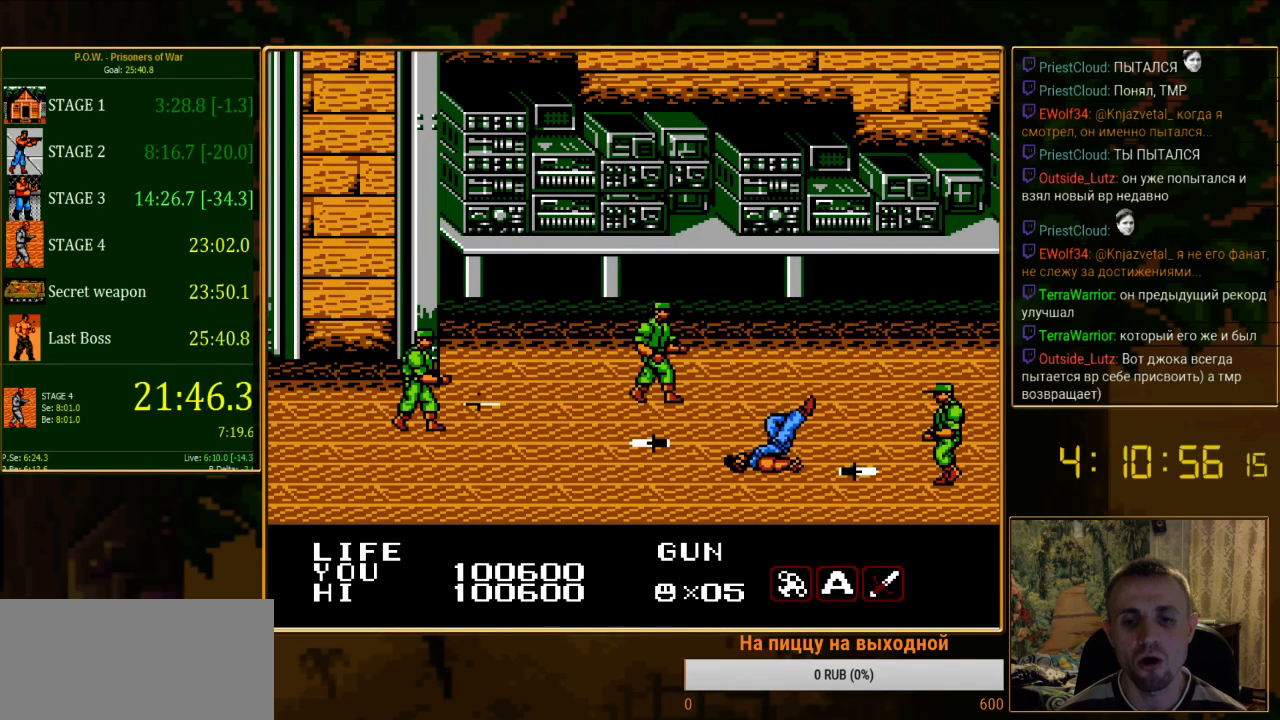
{"buttons": [], "events": []}
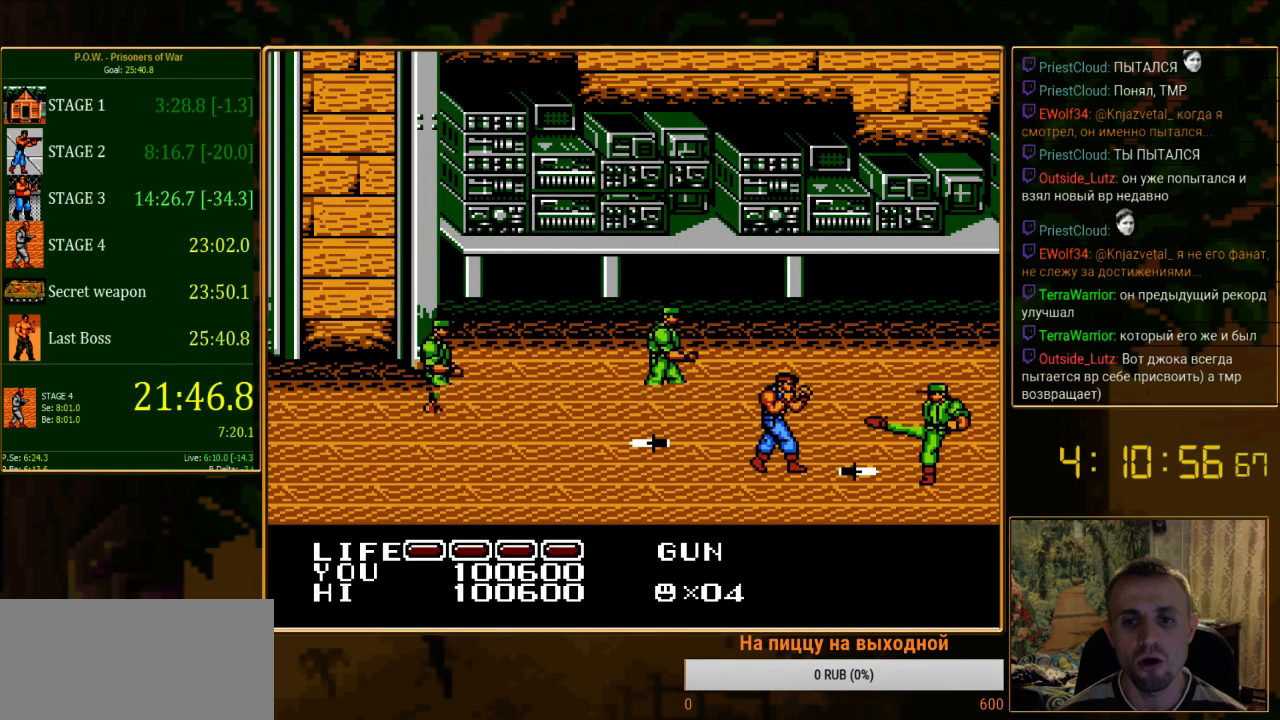
{"buttons": [], "events": []}
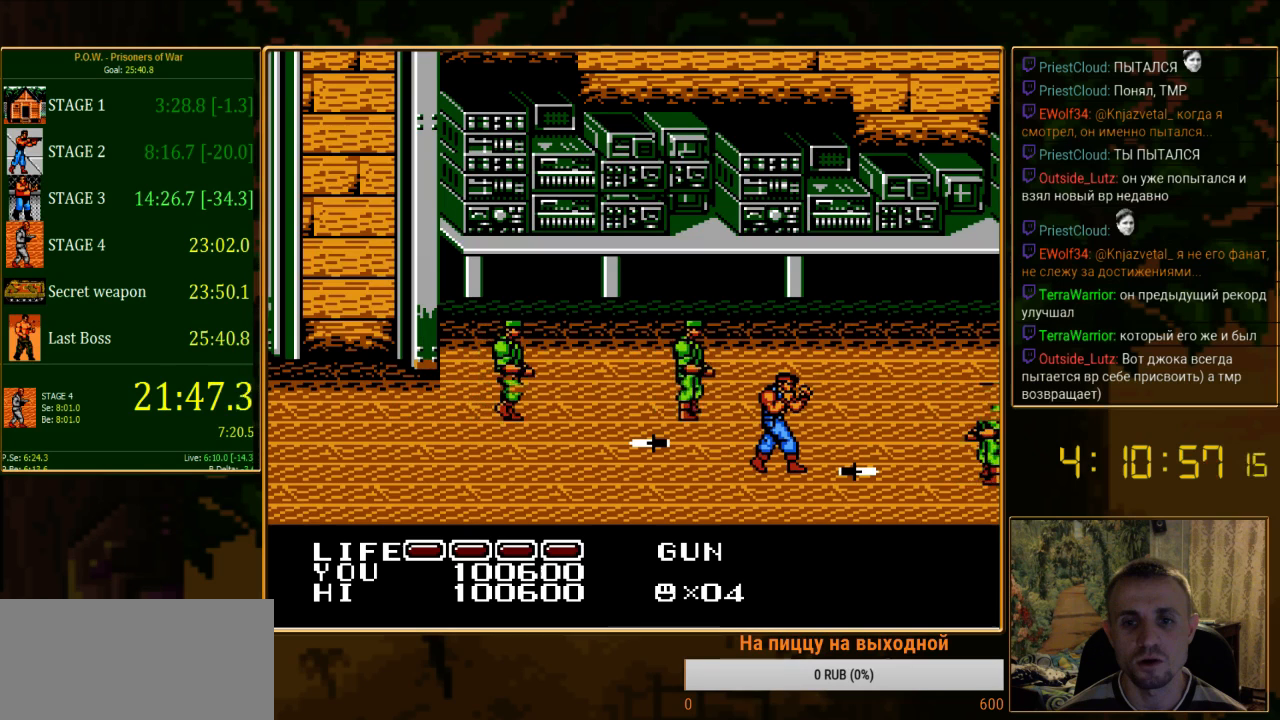
{"buttons": ["A", "DPAD_LEFT"], "events": [[44, "DPAD_UP", "down"], [422, "DPAD_LEFT", "down"], [489, "A", "down"], [489, "DPAD_UP", "up"]]}
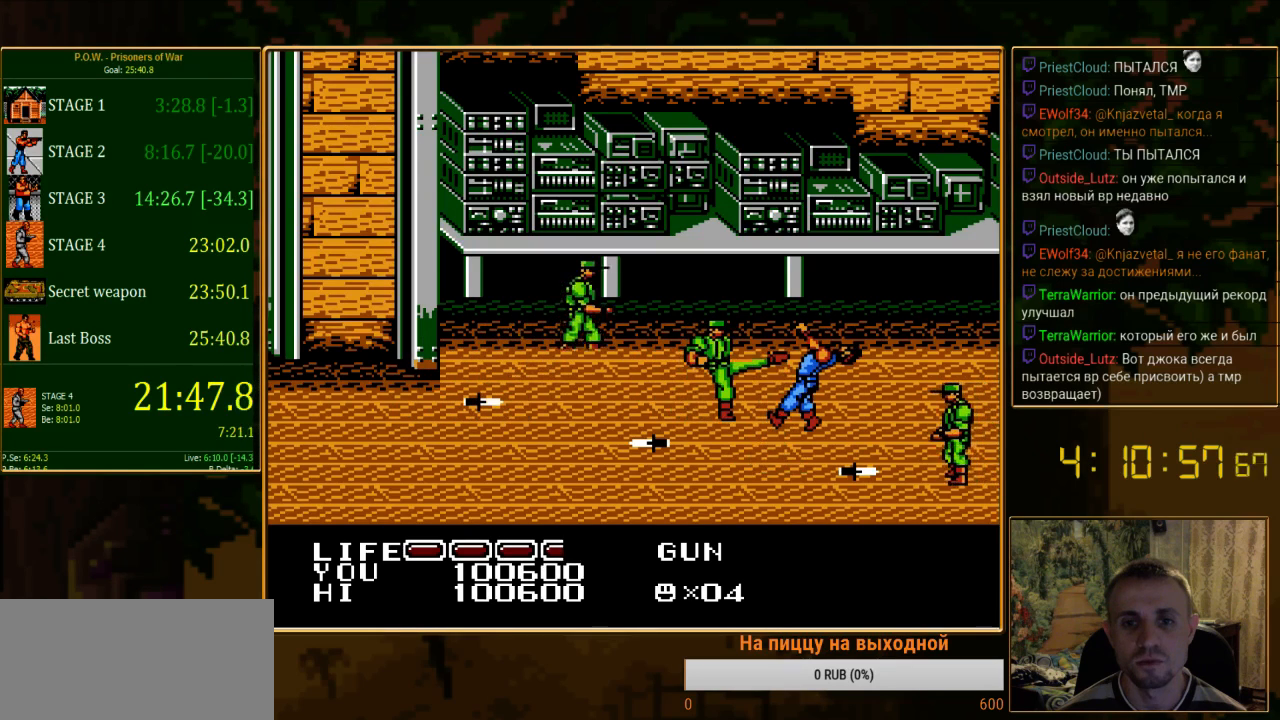
{"buttons": ["A", "DPAD_LEFT"], "events": [[222, "DPAD_LEFT", "up"], [267, "A", "up"], [356, "DPAD_LEFT", "down"], [467, "A", "down"]]}
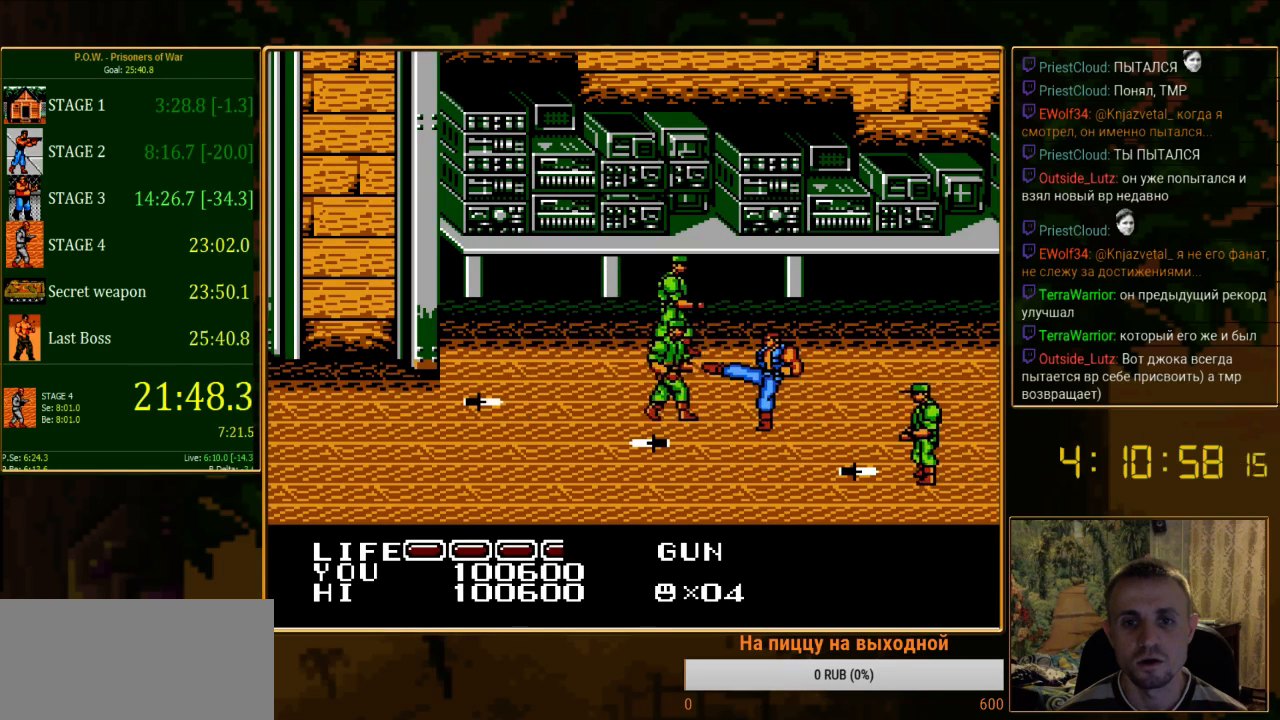
{"buttons": ["DPAD_DOWN"], "events": [[133, "A", "up"], [244, "DPAD_LEFT", "up"], [356, "DPAD_DOWN", "down"]]}
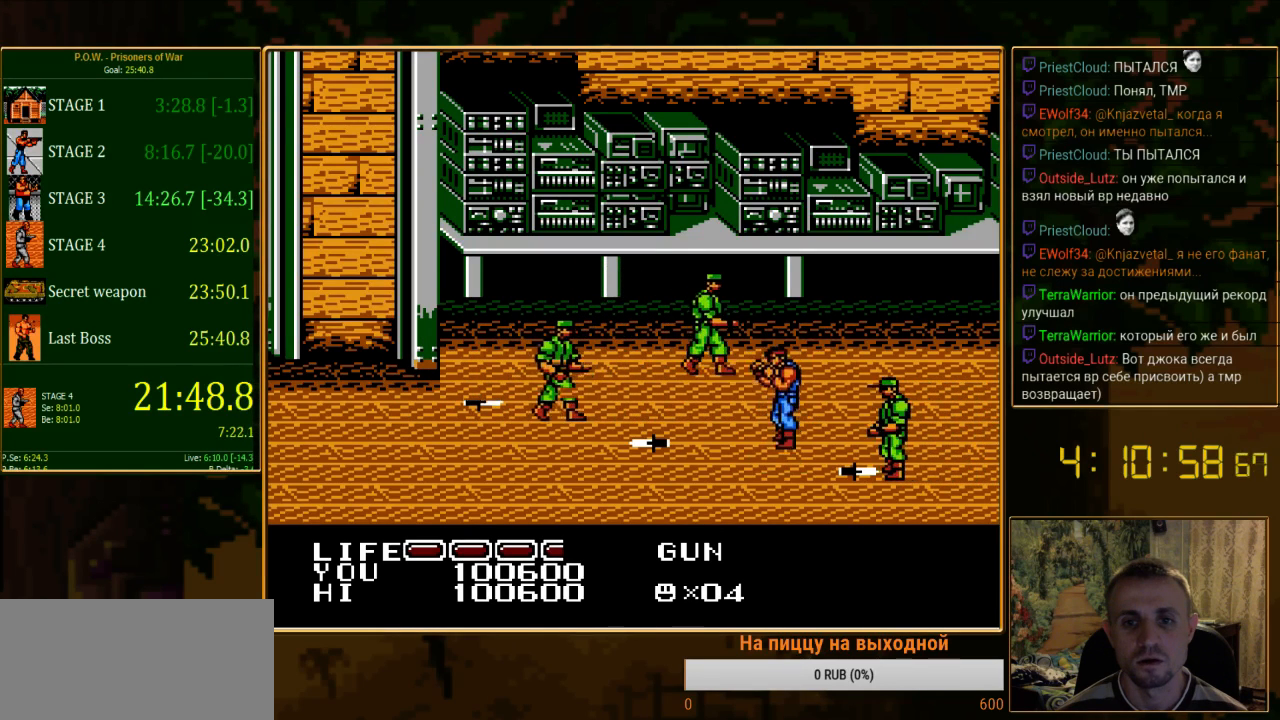
{"buttons": ["A", "DPAD_RIGHT"], "events": [[245, "DPAD_RIGHT", "down"], [311, "A", "down"], [311, "DPAD_DOWN", "up"]]}
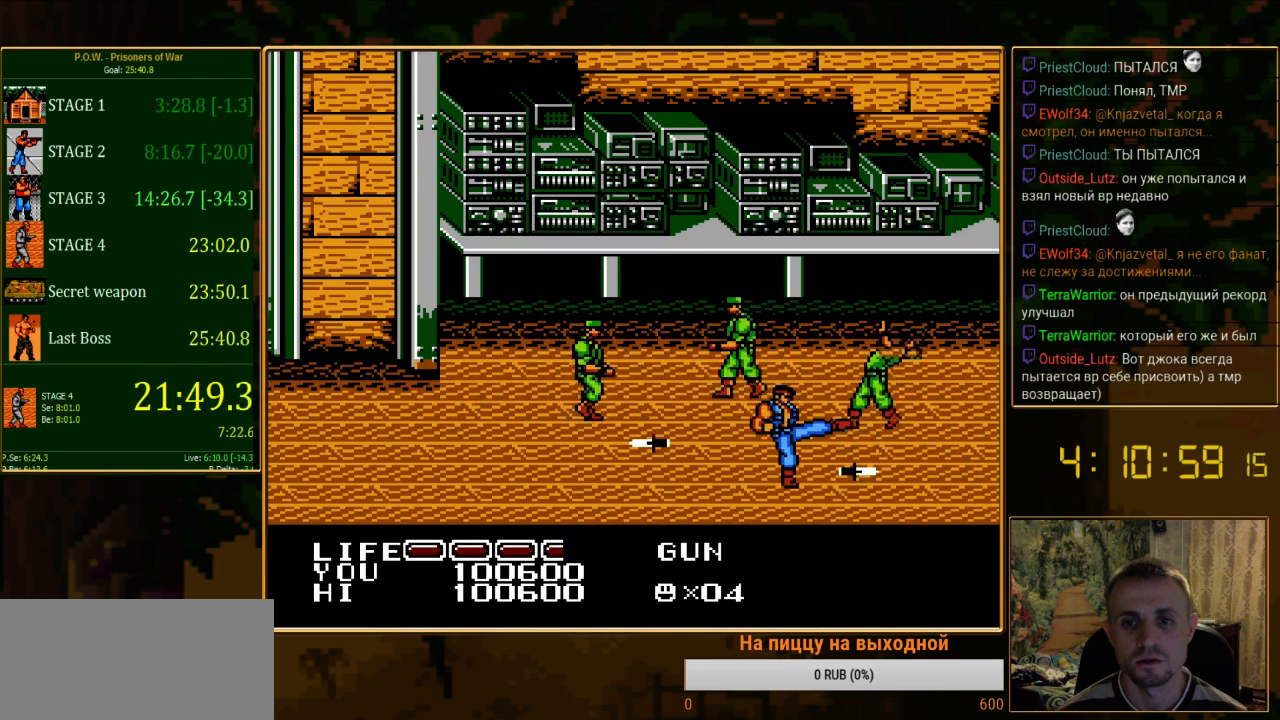
{"buttons": ["DPAD_RIGHT"], "events": [[67, "DPAD_RIGHT", "up"], [133, "A", "up"], [267, "DPAD_RIGHT", "down"]]}
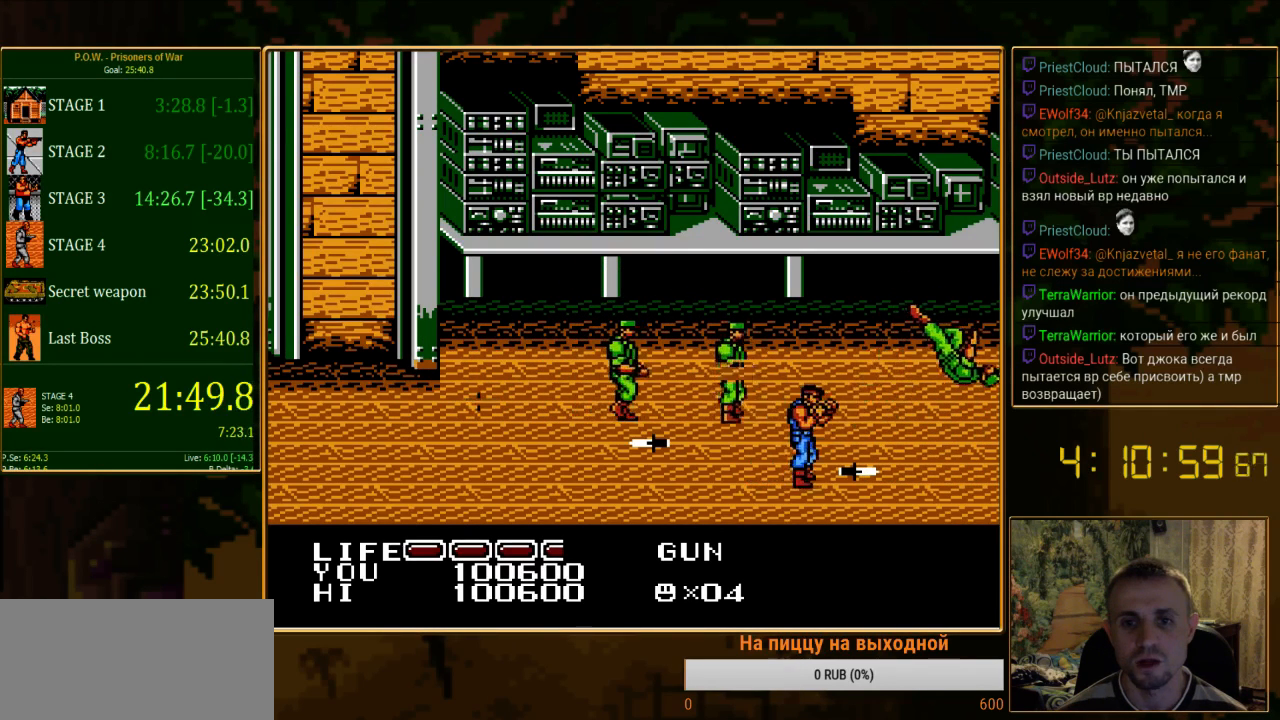
{"buttons": [], "events": [[445, "DPAD_RIGHT", "up"]]}
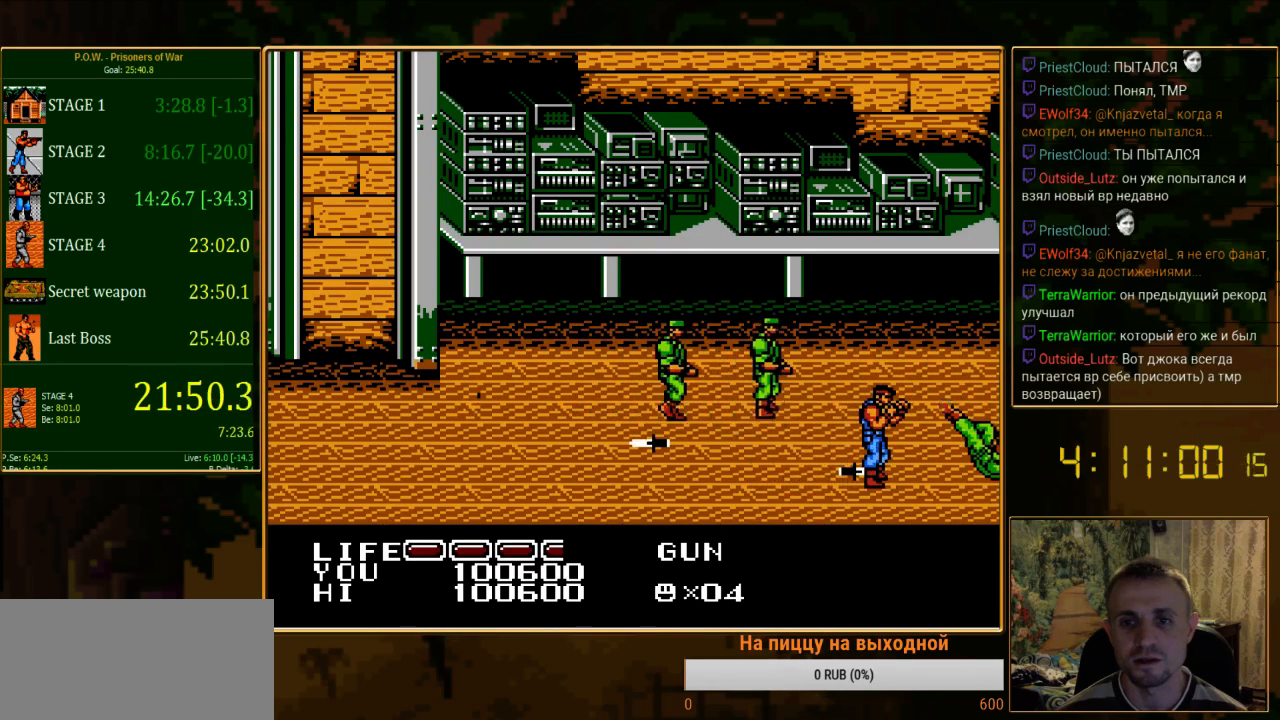
{"buttons": ["A"], "events": [[156, "DPAD_RIGHT", "down"], [244, "A", "down"], [356, "DPAD_RIGHT", "up"]]}
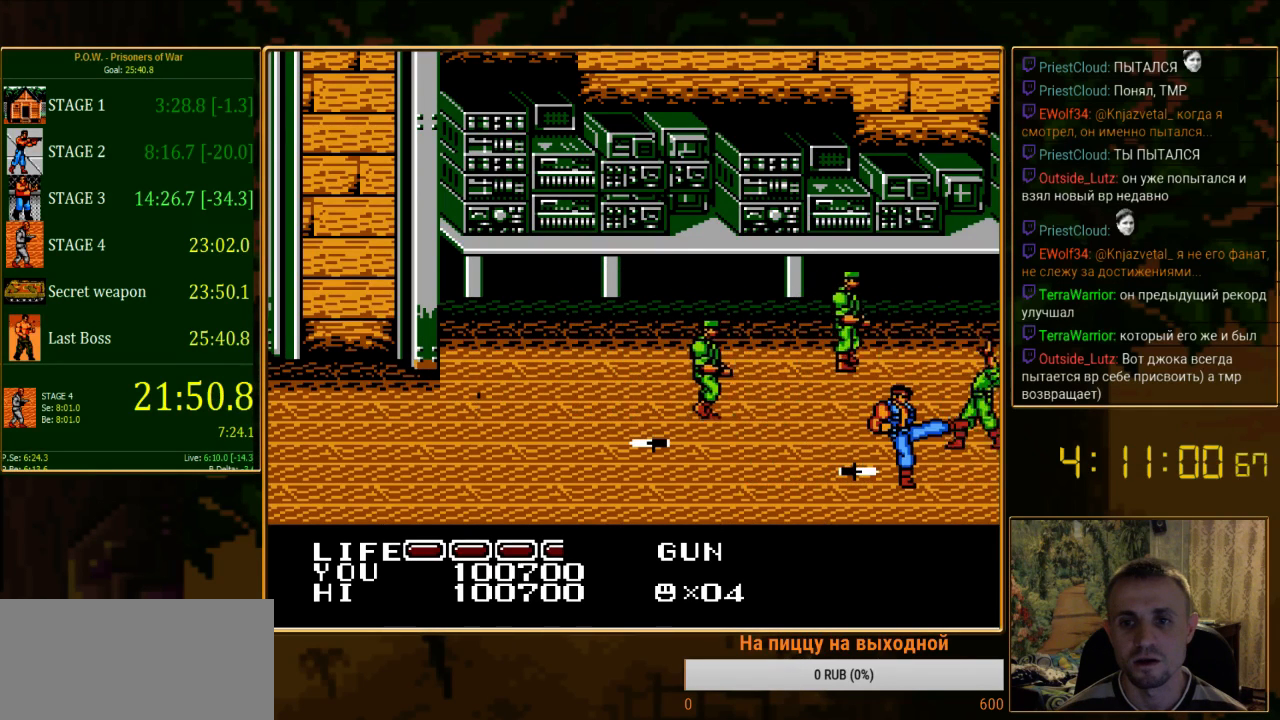
{"buttons": ["DPAD_UP"], "events": [[111, "A", "up"], [356, "DPAD_UP", "down"], [378, "DPAD_LEFT", "down"], [378, "DPAD_UP", "up"], [422, "DPAD_UP", "down"], [489, "DPAD_LEFT", "up"]]}
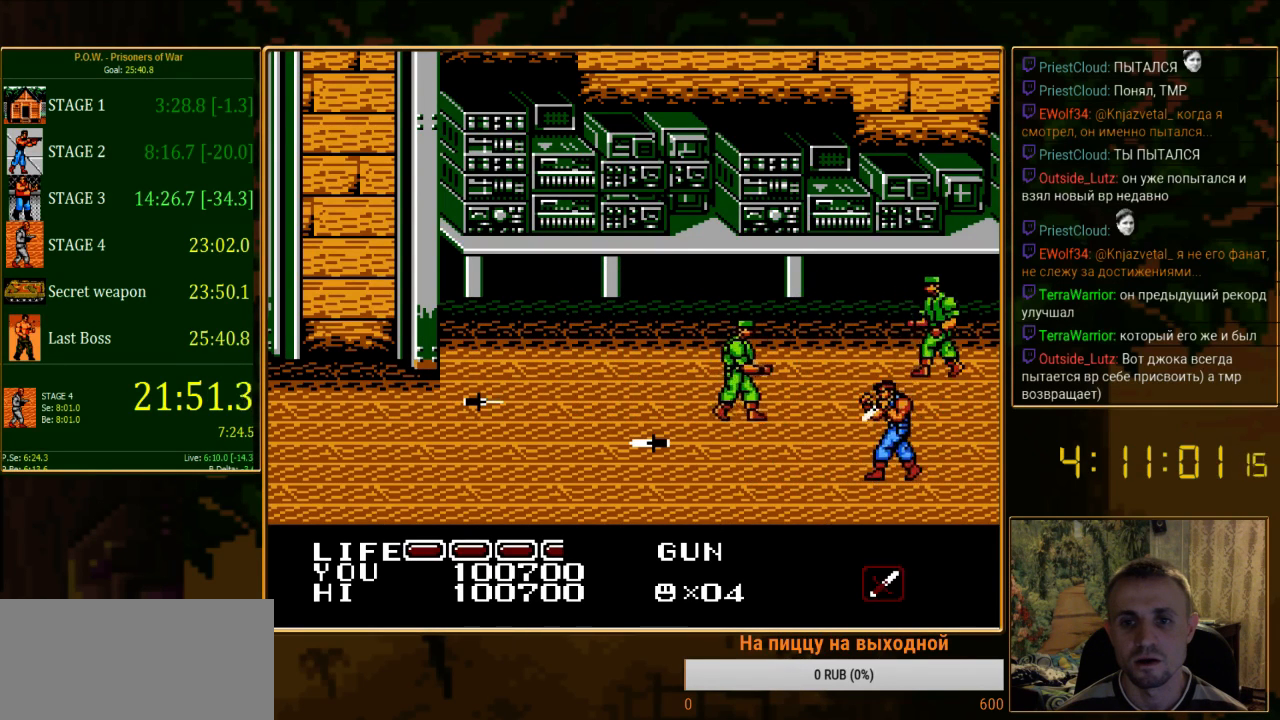
{"buttons": ["A", "DPAD_LEFT"], "events": [[178, "DPAD_LEFT", "down"], [333, "DPAD_UP", "up"], [511, "A", "down"]]}
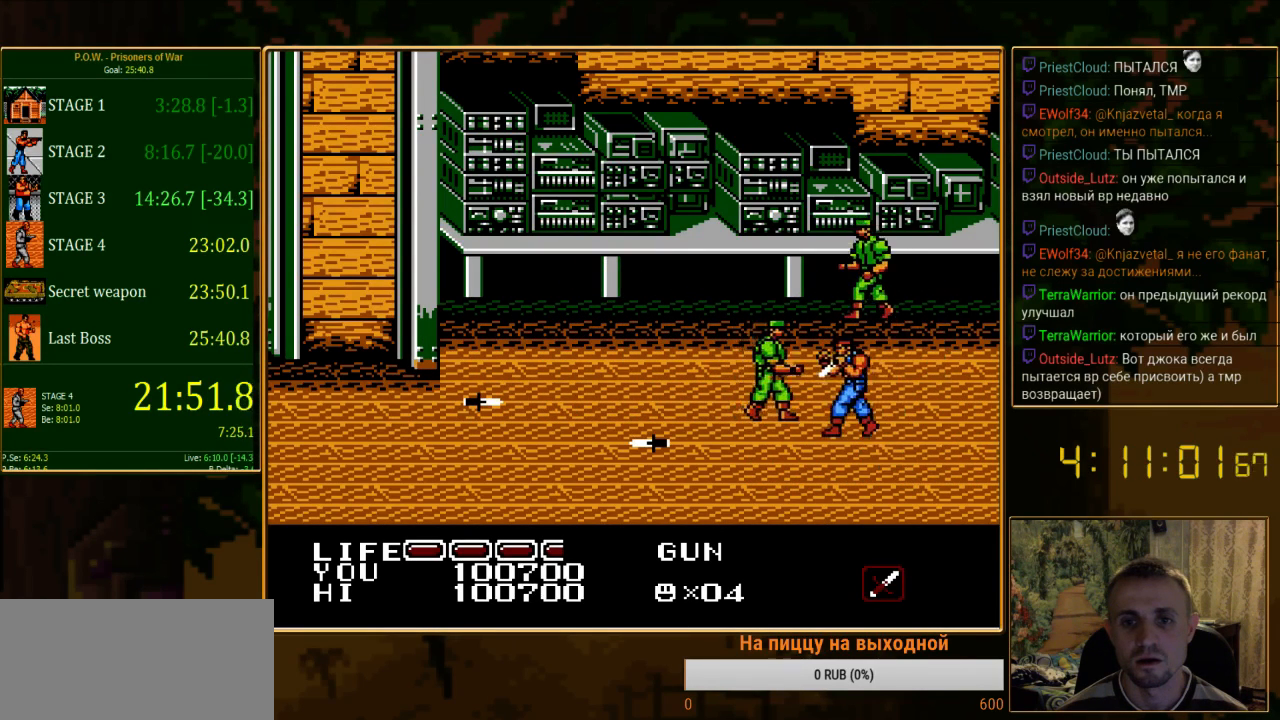
{"buttons": ["DPAD_LEFT"], "events": [[133, "DPAD_LEFT", "up"], [311, "A", "up"], [400, "DPAD_LEFT", "down"]]}
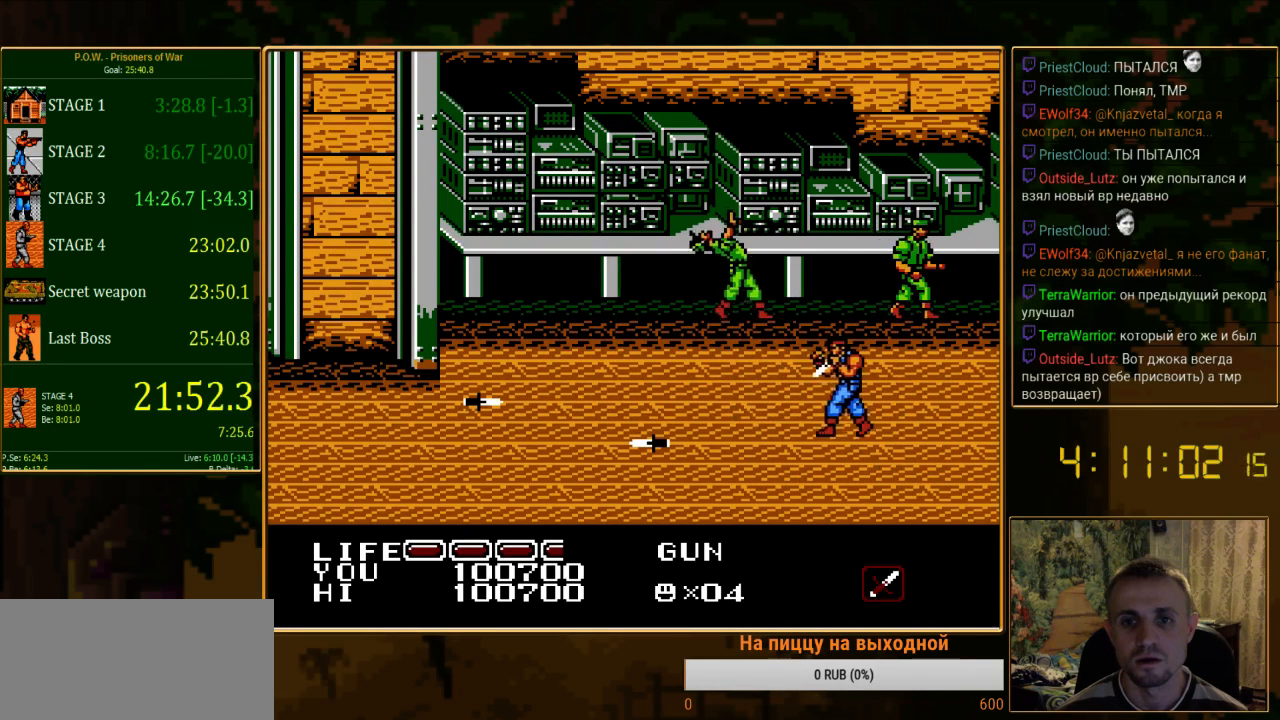
{"buttons": ["DPAD_UP", "DPAD_LEFT"], "events": [[467, "DPAD_UP", "down"]]}
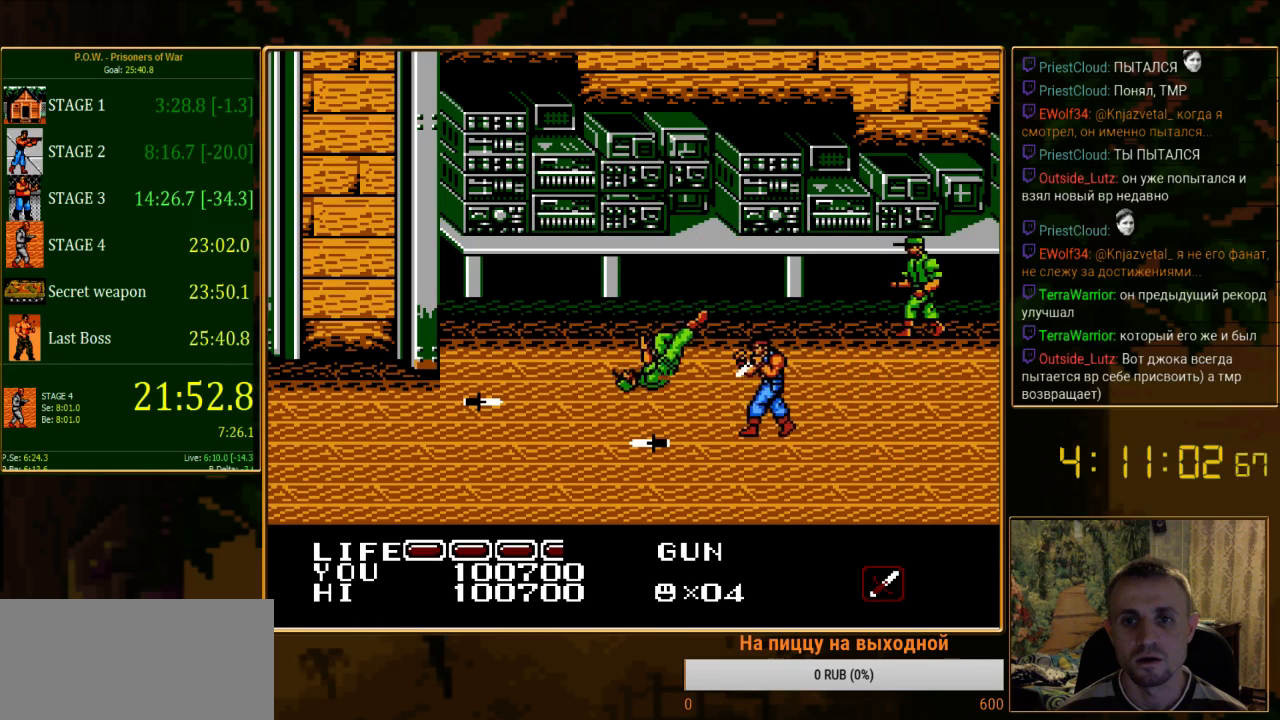
{"buttons": ["DPAD_UP", "DPAD_RIGHT"], "events": [[67, "DPAD_LEFT", "up"], [222, "DPAD_RIGHT", "down"]]}
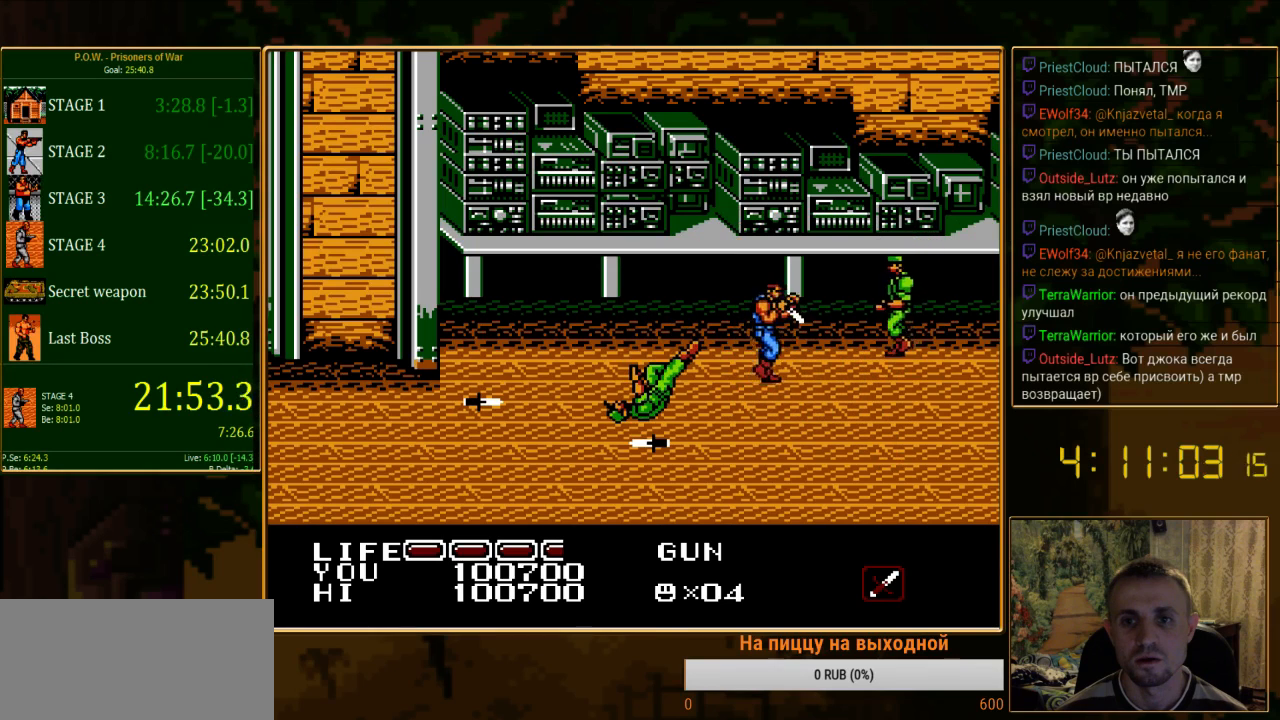
{"buttons": [], "events": [[178, "A", "down"], [244, "DPAD_UP", "up"], [311, "DPAD_RIGHT", "up"], [511, "A", "up"]]}
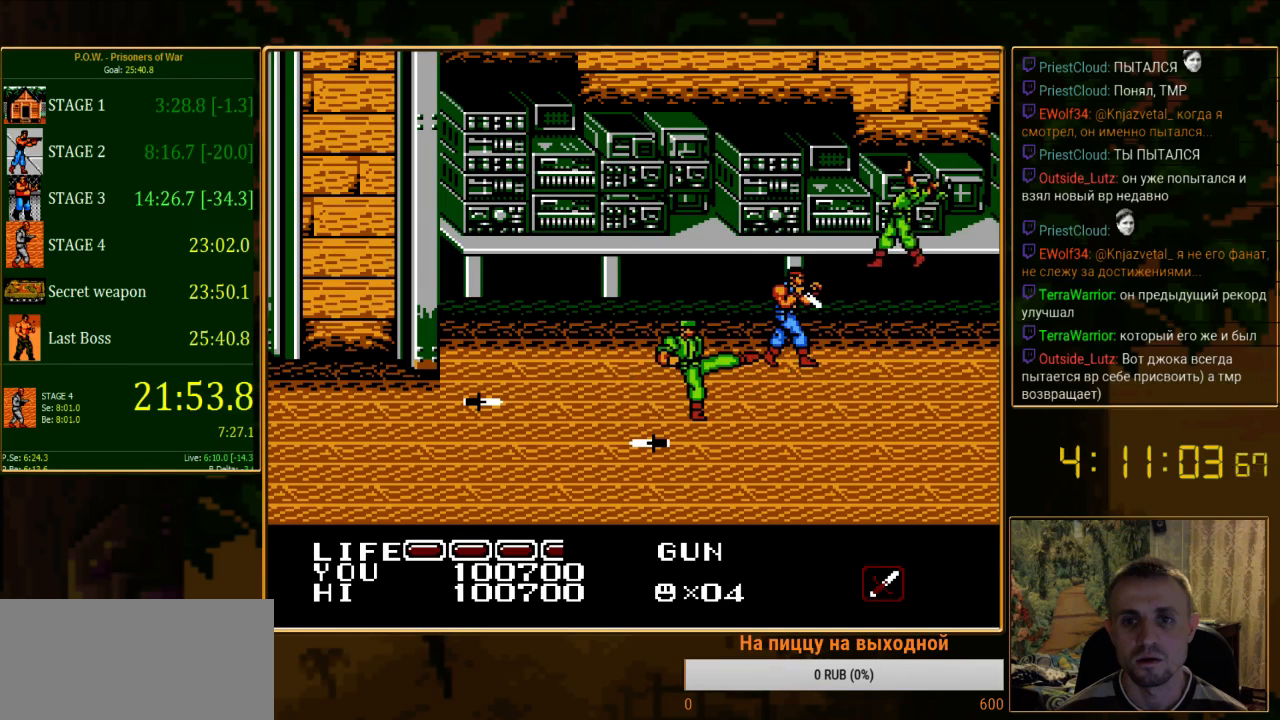
{"buttons": ["DPAD_DOWN"], "events": [[178, "DPAD_DOWN", "down"]]}
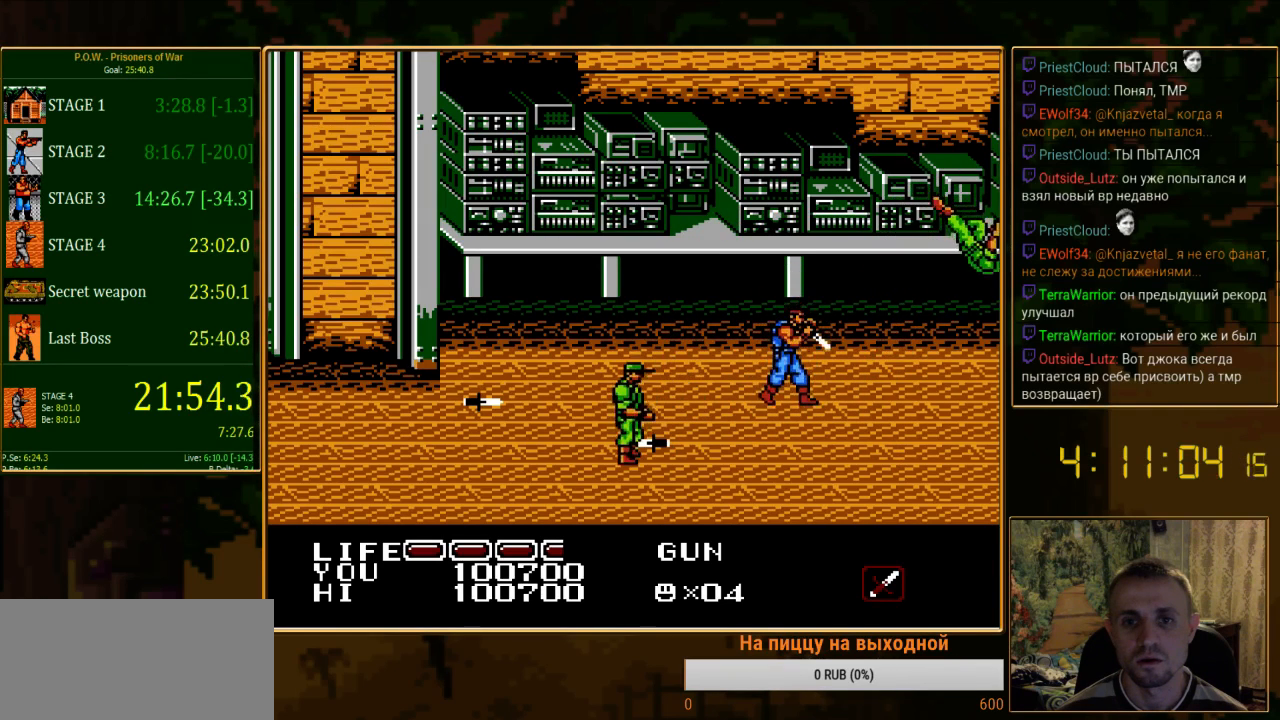
{"buttons": ["DPAD_DOWN"], "events": []}
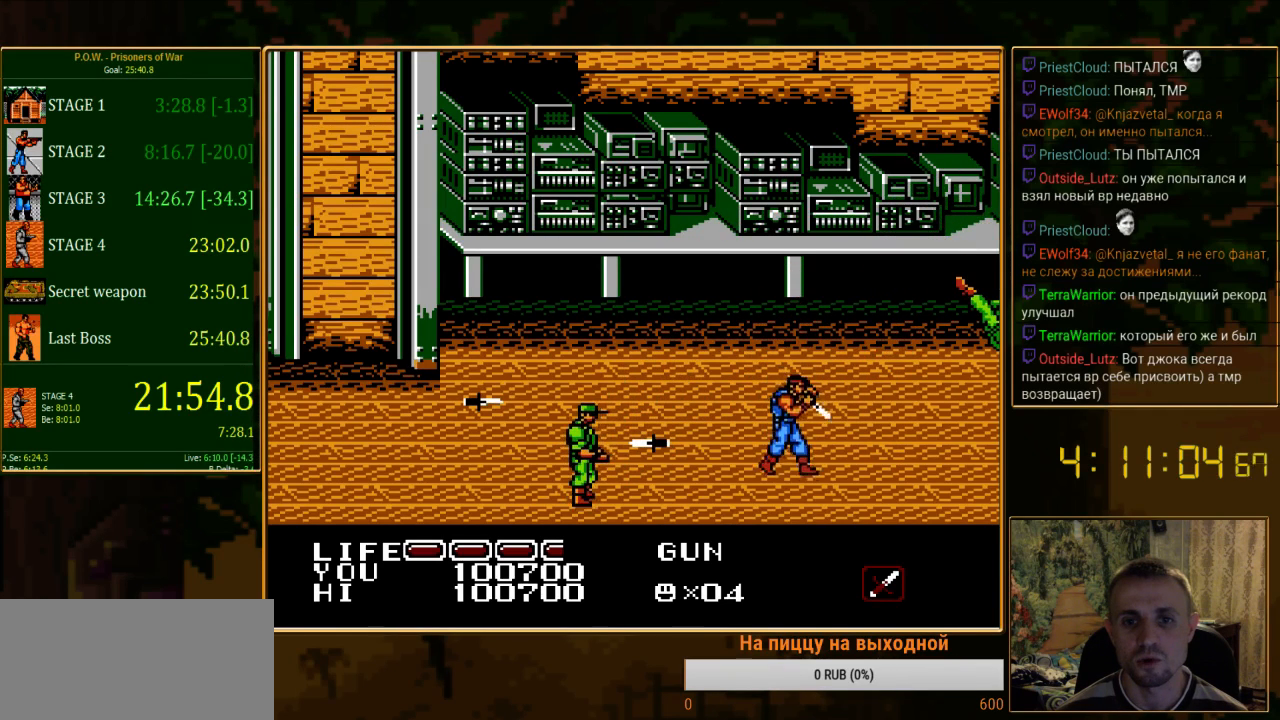
{"buttons": ["DPAD_LEFT"], "events": [[178, "DPAD_LEFT", "down"], [245, "DPAD_DOWN", "up"]]}